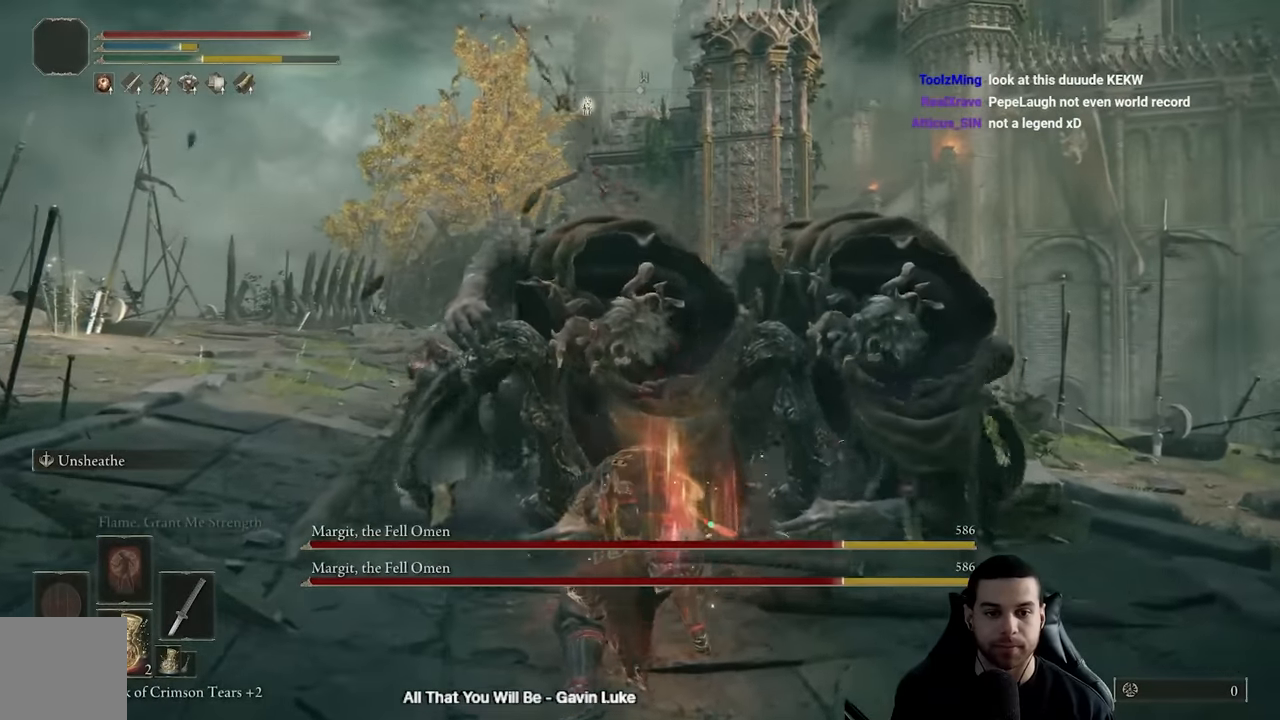
Gameplay with a controller (Xbox layout); each line is a JSON object with the inputs held at the frame after it. "events" lists button and stick changes between this image and that frame as [ms after this image, input, new state], when the widget could be followed in between.
{"buttons": ["L2"], "left_stick": "up", "right_stick": "center", "events": []}
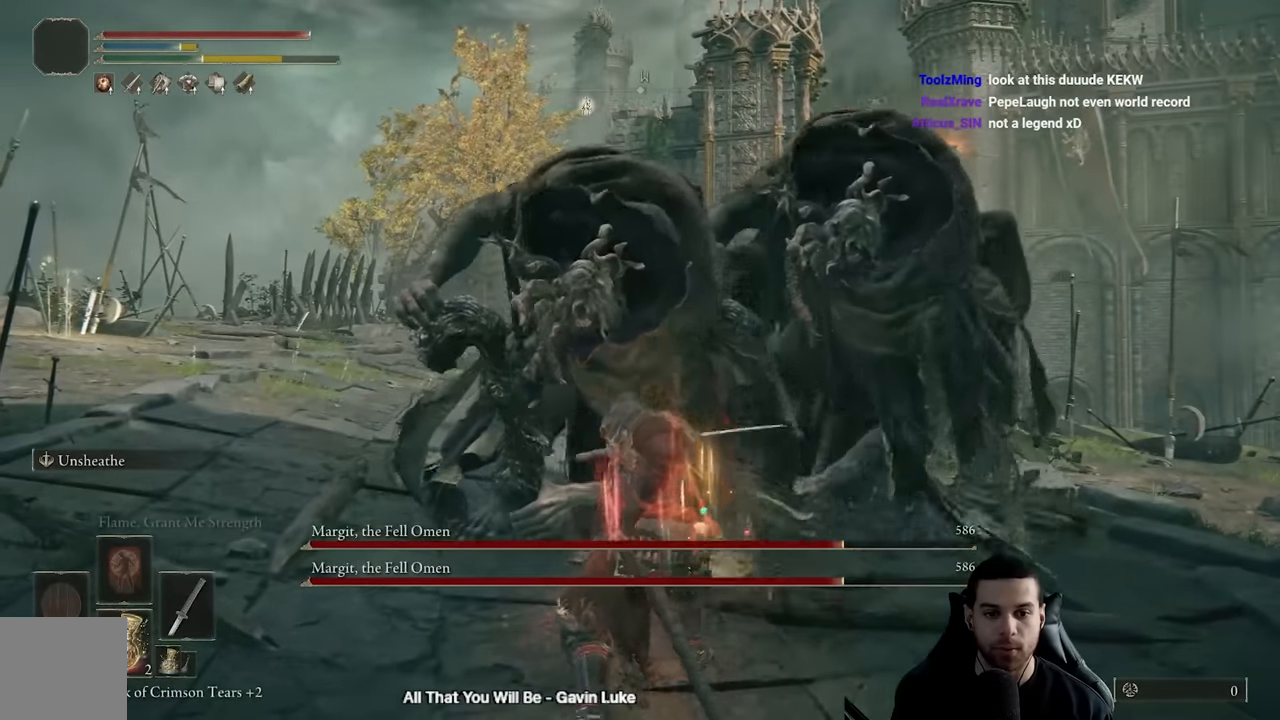
{"buttons": ["L2"], "left_stick": "up", "right_stick": "center", "events": []}
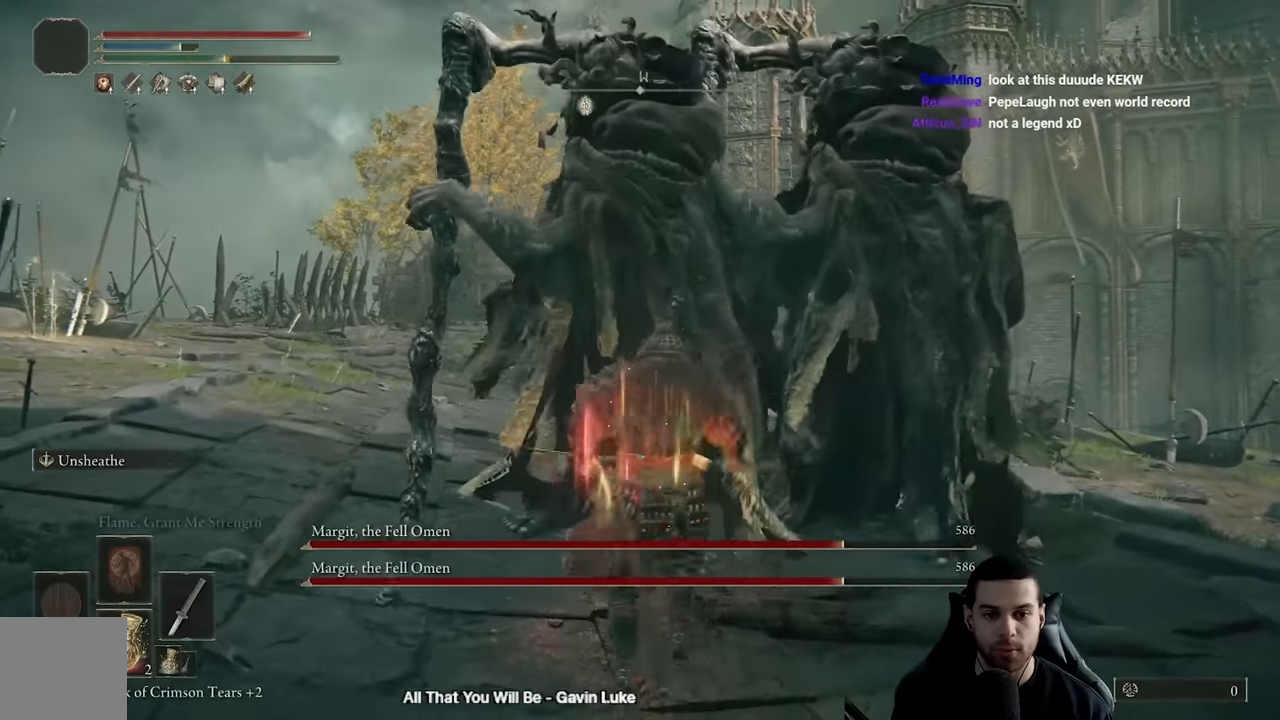
{"buttons": ["L2"], "left_stick": "up", "right_stick": "center", "events": [[50, "R2", "down"], [150, "R2", "up"], [217, "R2", "down"], [300, "R2", "up"]]}
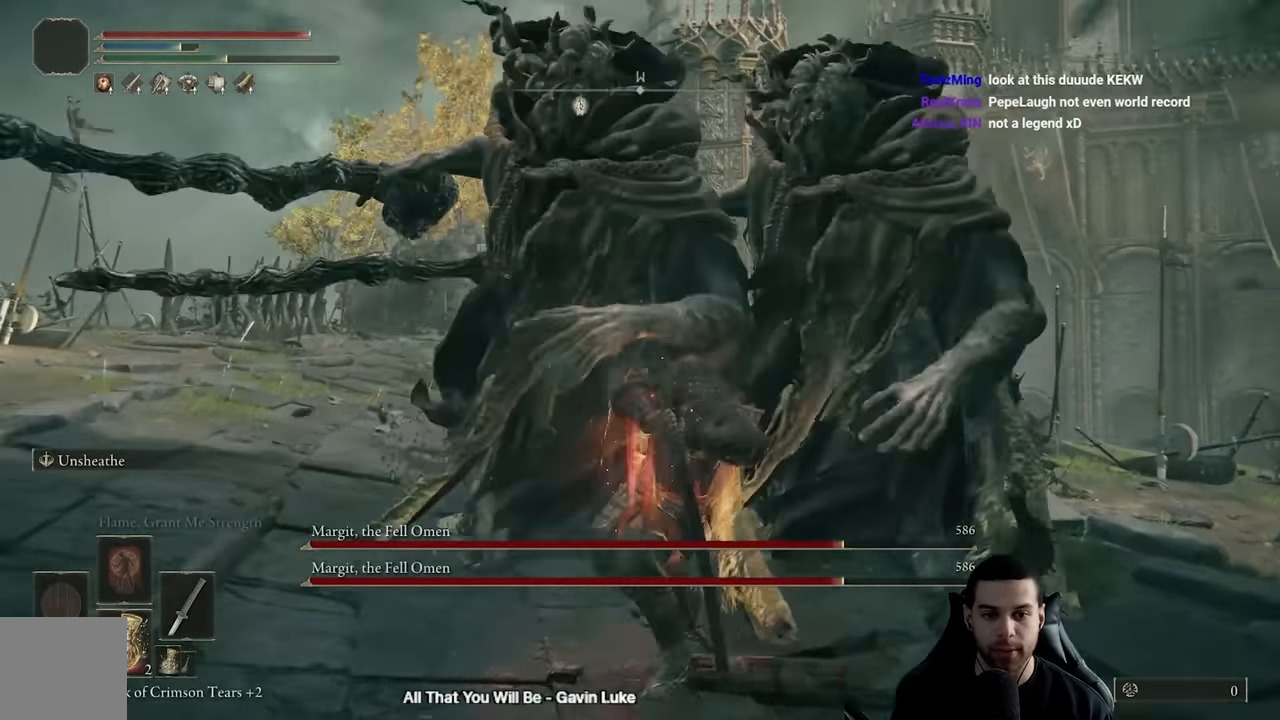
{"buttons": [], "left_stick": "left", "right_stick": "center", "events": [[300, "L2", "up"], [367, "left_stick", "left"]]}
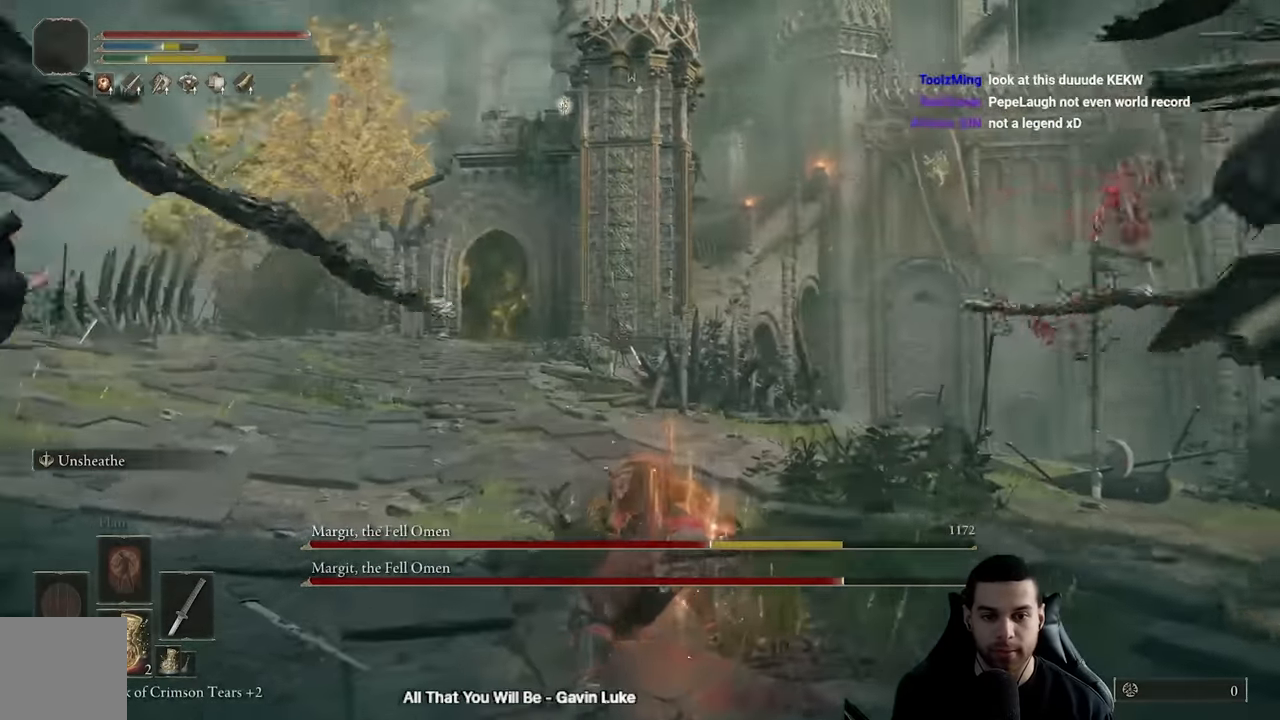
{"buttons": [], "left_stick": "right", "right_stick": "left", "events": [[67, "right_stick", "left"], [133, "left_stick", "up"], [233, "left_stick", "up-right"], [417, "left_stick", "right"]]}
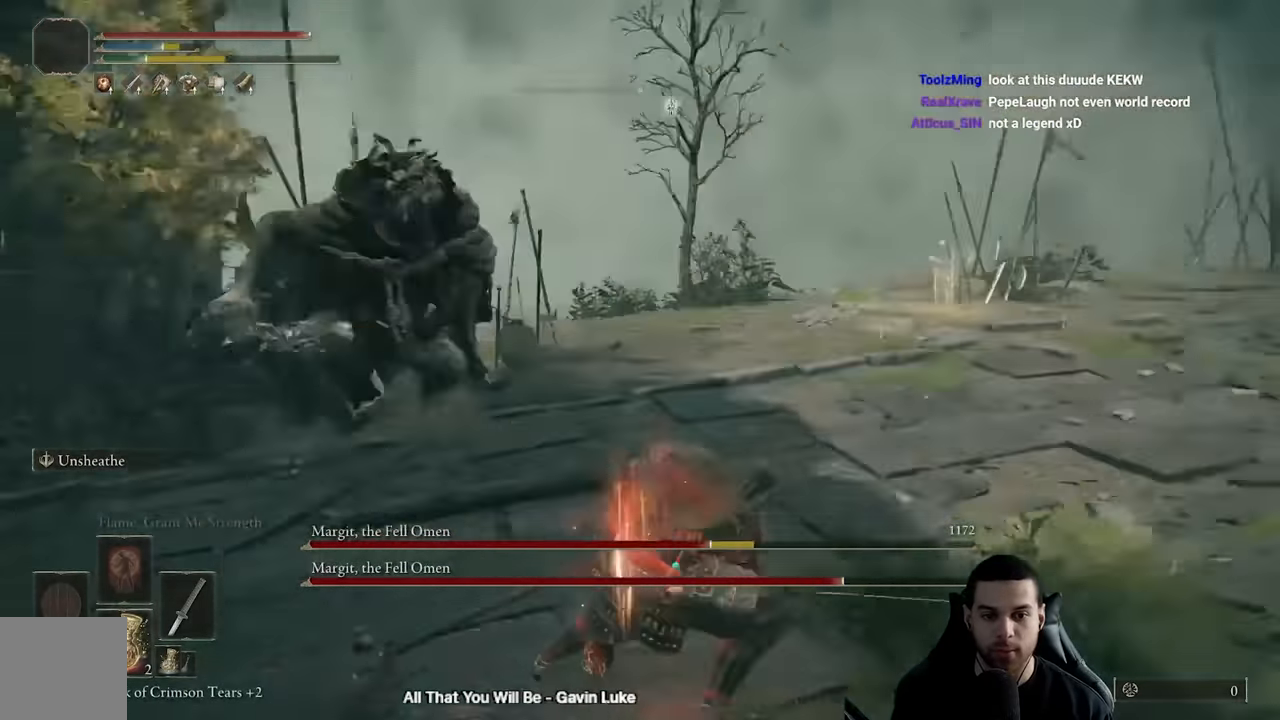
{"buttons": ["B"], "left_stick": "right", "right_stick": "left", "events": [[67, "left_stick", "down-right"], [117, "right_stick", "center"], [200, "B", "down"], [283, "left_stick", "right"], [467, "right_stick", "left"]]}
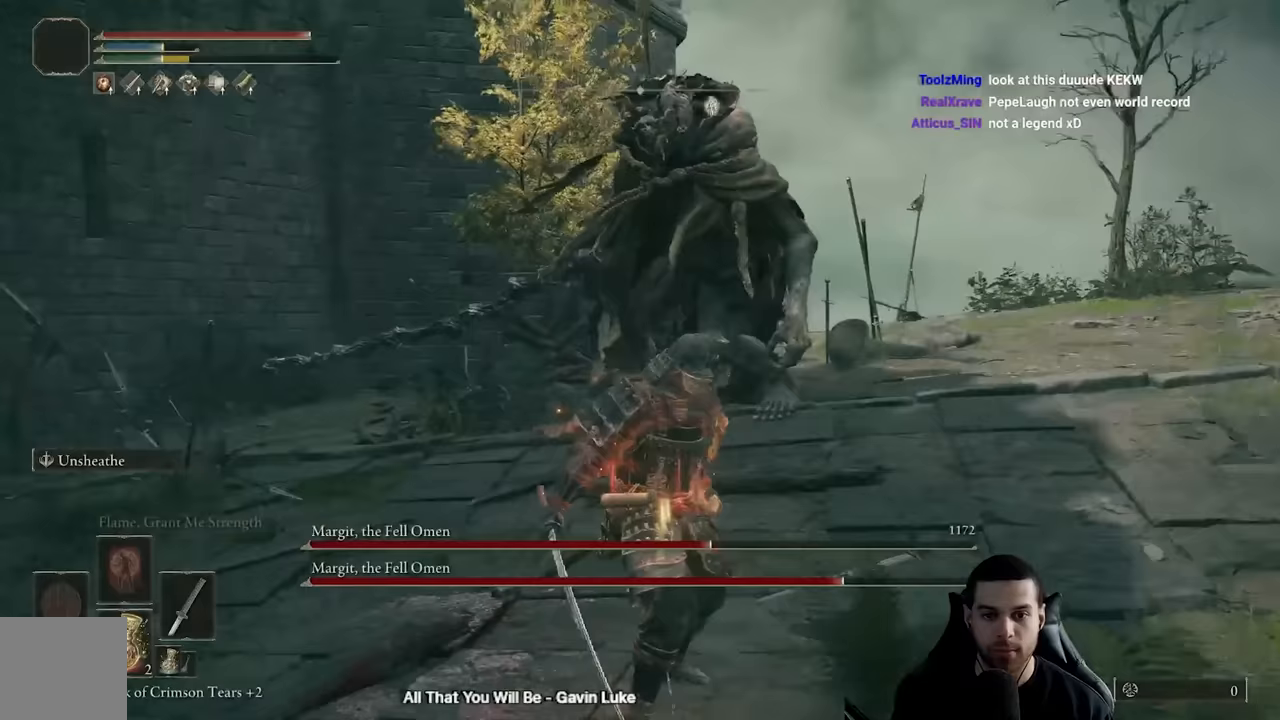
{"buttons": ["B"], "left_stick": "down-right", "right_stick": "center", "events": [[167, "right_stick", "center"], [233, "right_stick", "left"], [250, "left_stick", "down-right"], [400, "right_stick", "center"]]}
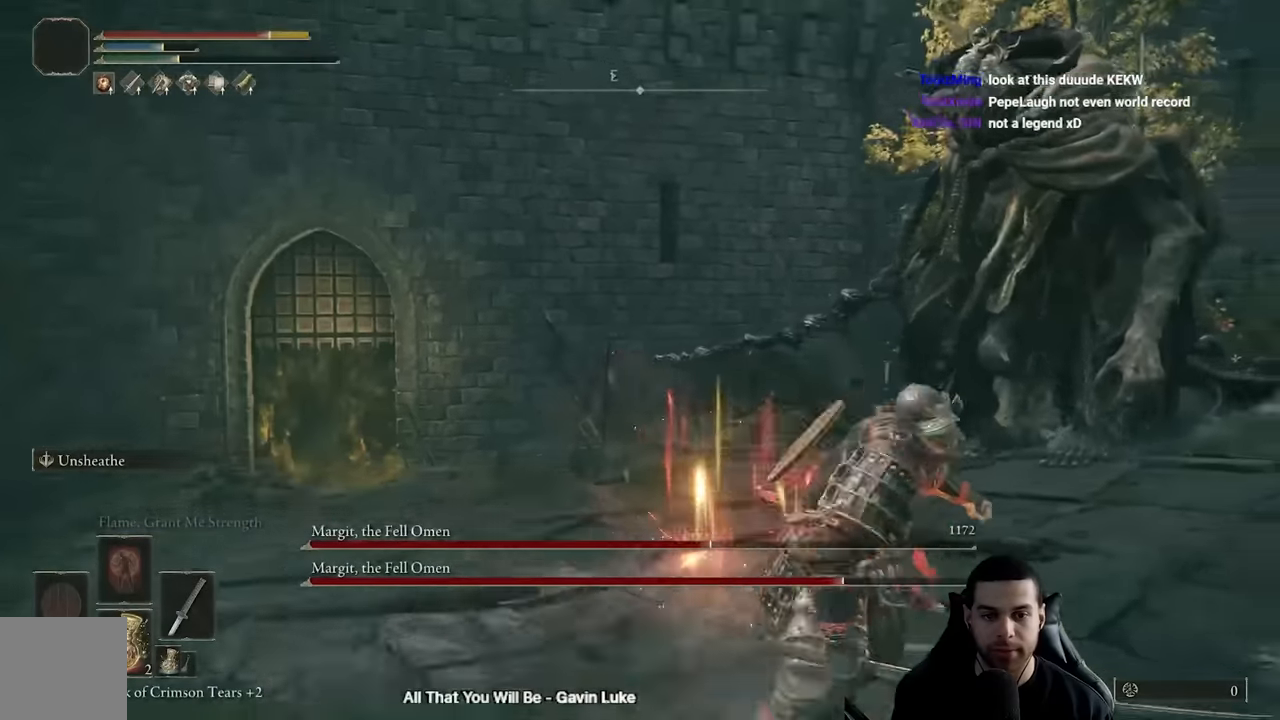
{"buttons": ["B"], "left_stick": "down", "right_stick": "center", "events": [[17, "left_stick", "down"], [33, "right_stick", "down-left"], [117, "right_stick", "center"], [250, "B", "up"], [333, "B", "down"], [400, "B", "up"], [483, "B", "down"]]}
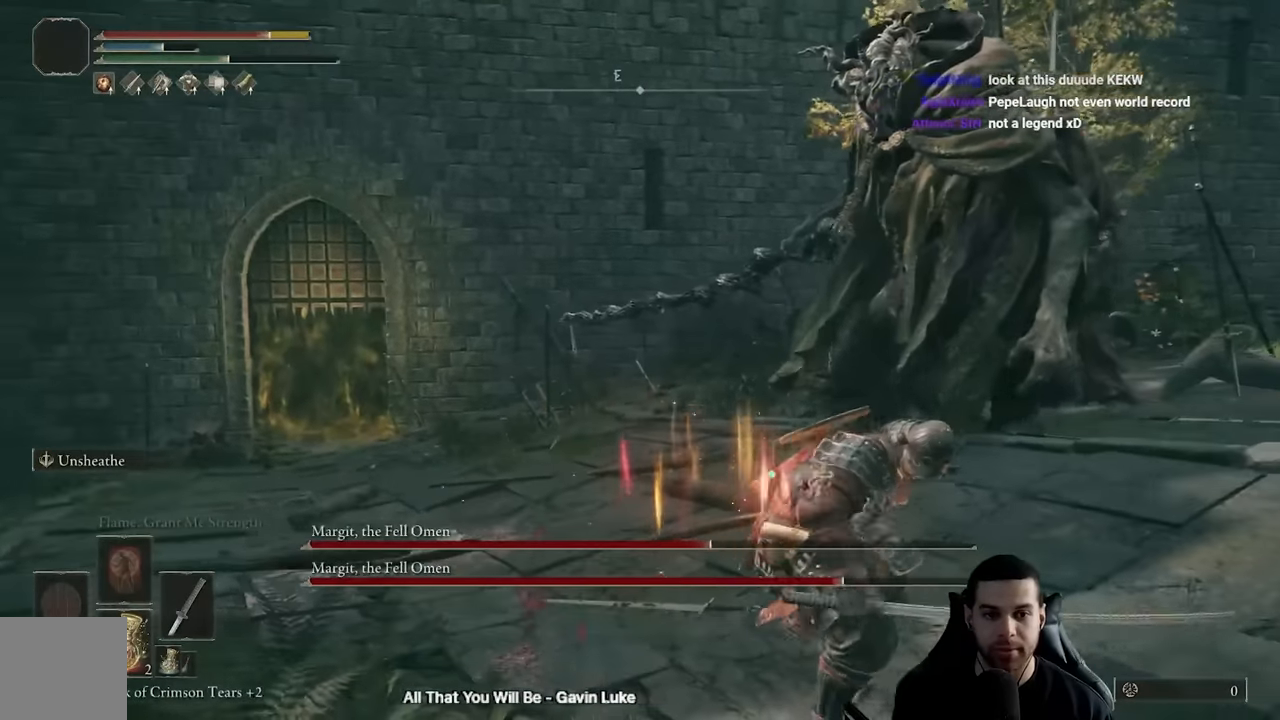
{"buttons": [], "left_stick": "down", "right_stick": "center", "events": [[67, "B", "up"], [100, "right_stick", "left"], [383, "right_stick", "center"]]}
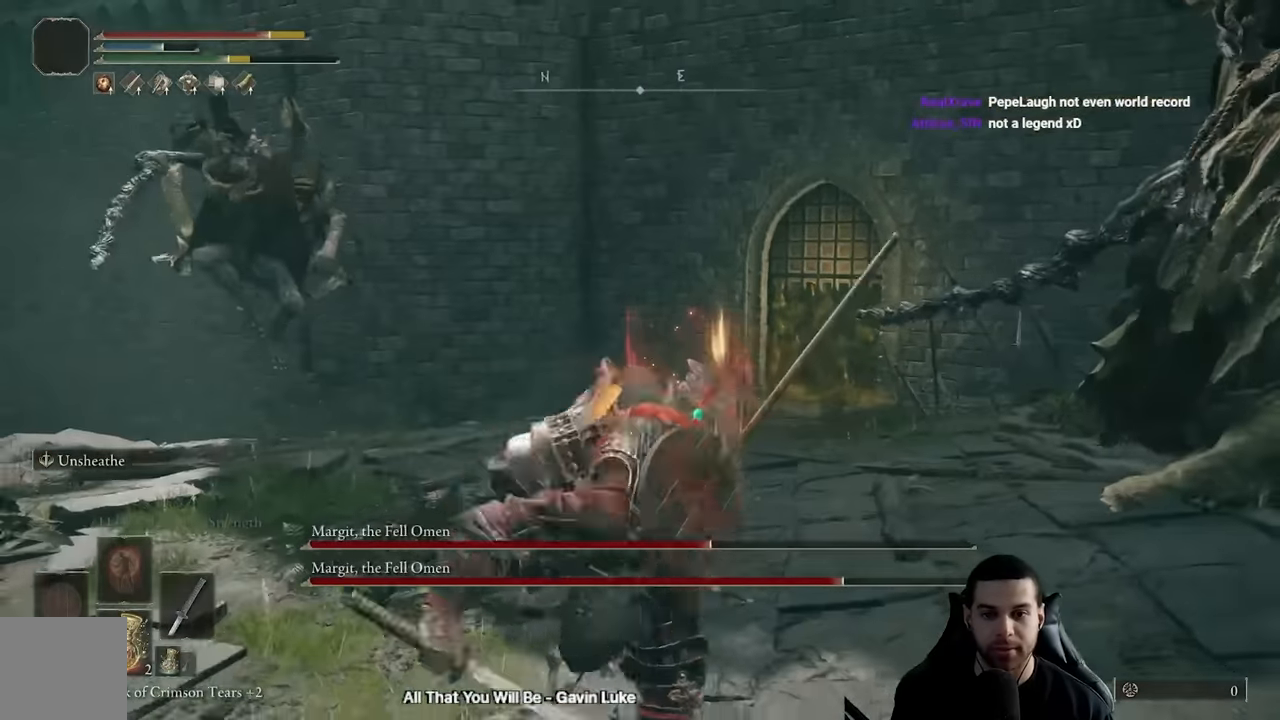
{"buttons": [], "left_stick": "down", "right_stick": "right", "events": [[383, "right_stick", "right"]]}
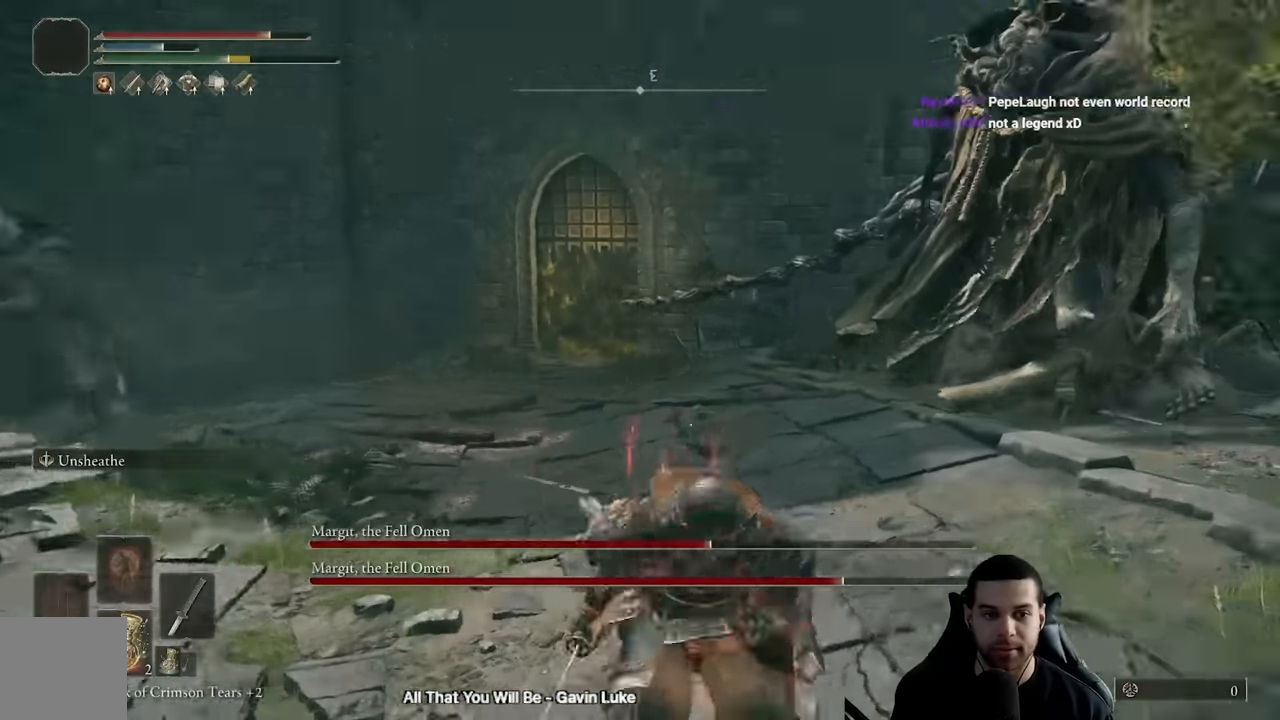
{"buttons": [], "left_stick": "down", "right_stick": "center", "events": [[50, "right_stick", "center"], [250, "left_stick", "down-right"], [317, "right_stick", "left"], [467, "left_stick", "down"], [483, "right_stick", "center"]]}
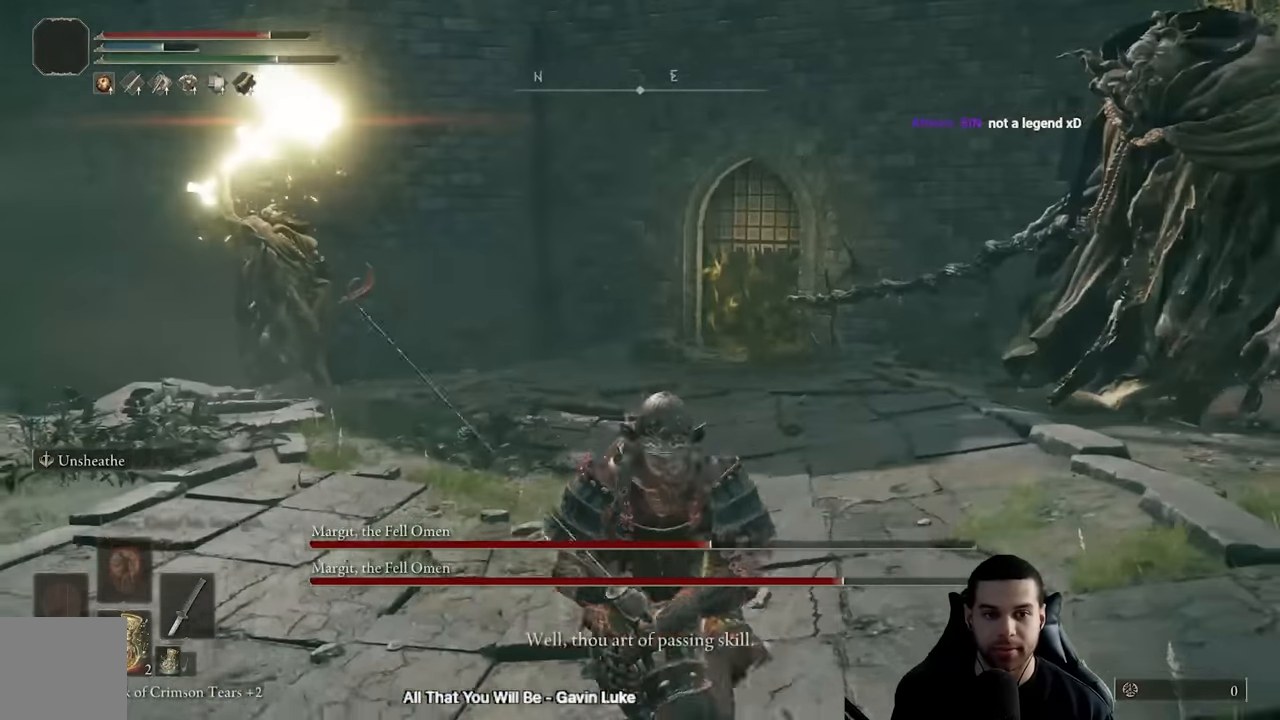
{"buttons": [], "left_stick": "down-left", "right_stick": "center", "events": [[200, "left_stick", "down-left"]]}
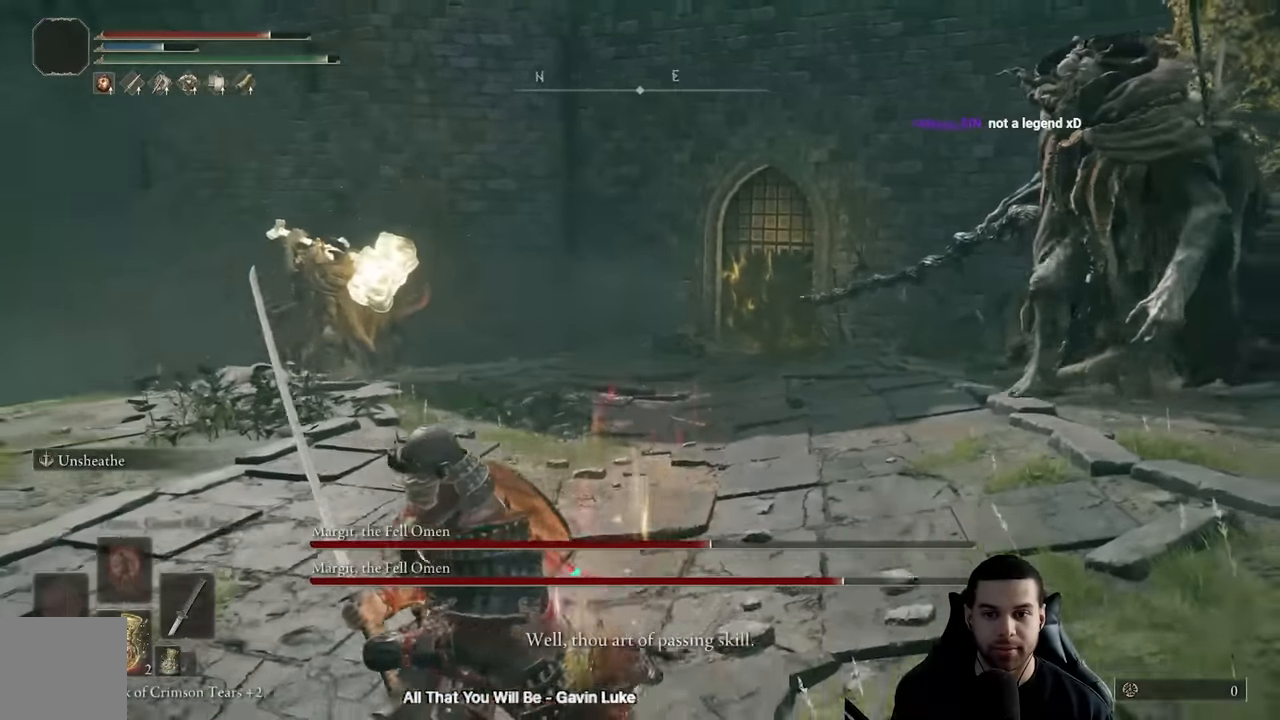
{"buttons": [], "left_stick": "down", "right_stick": "center", "events": [[33, "right_stick", "right"], [133, "right_stick", "center"], [283, "left_stick", "down"]]}
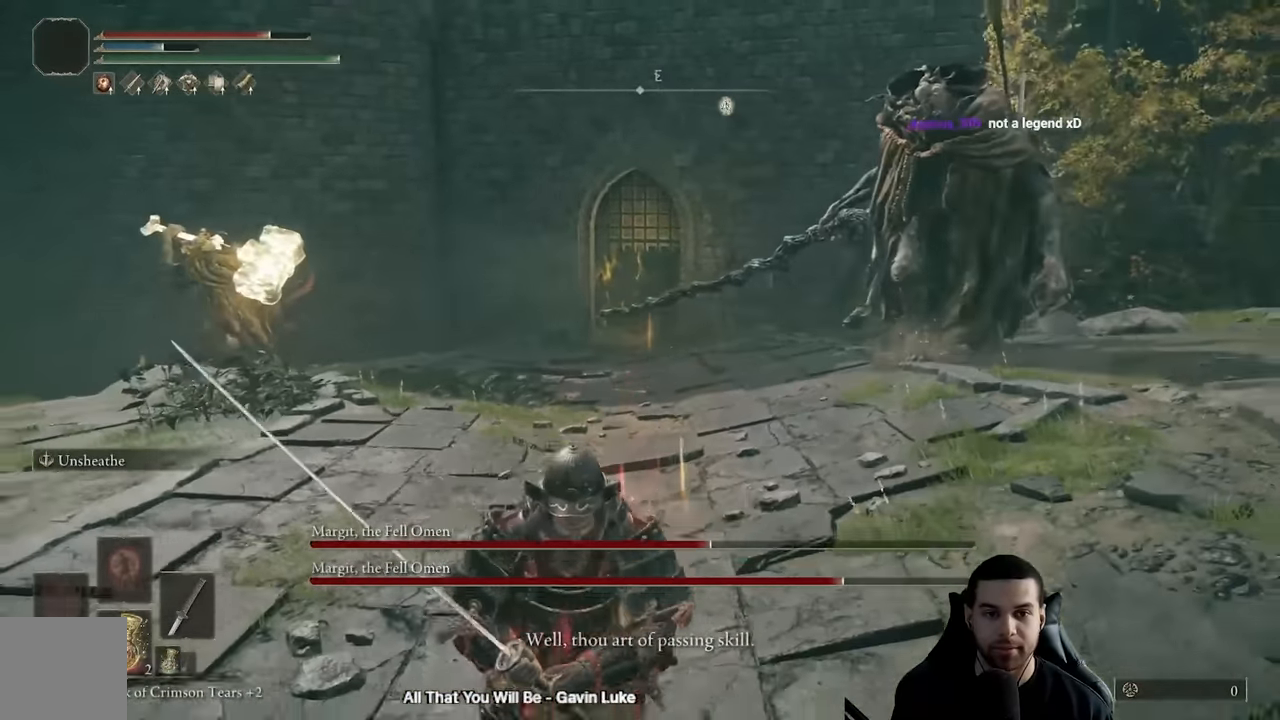
{"buttons": ["B"], "left_stick": "down", "right_stick": "center", "events": [[117, "B", "down"]]}
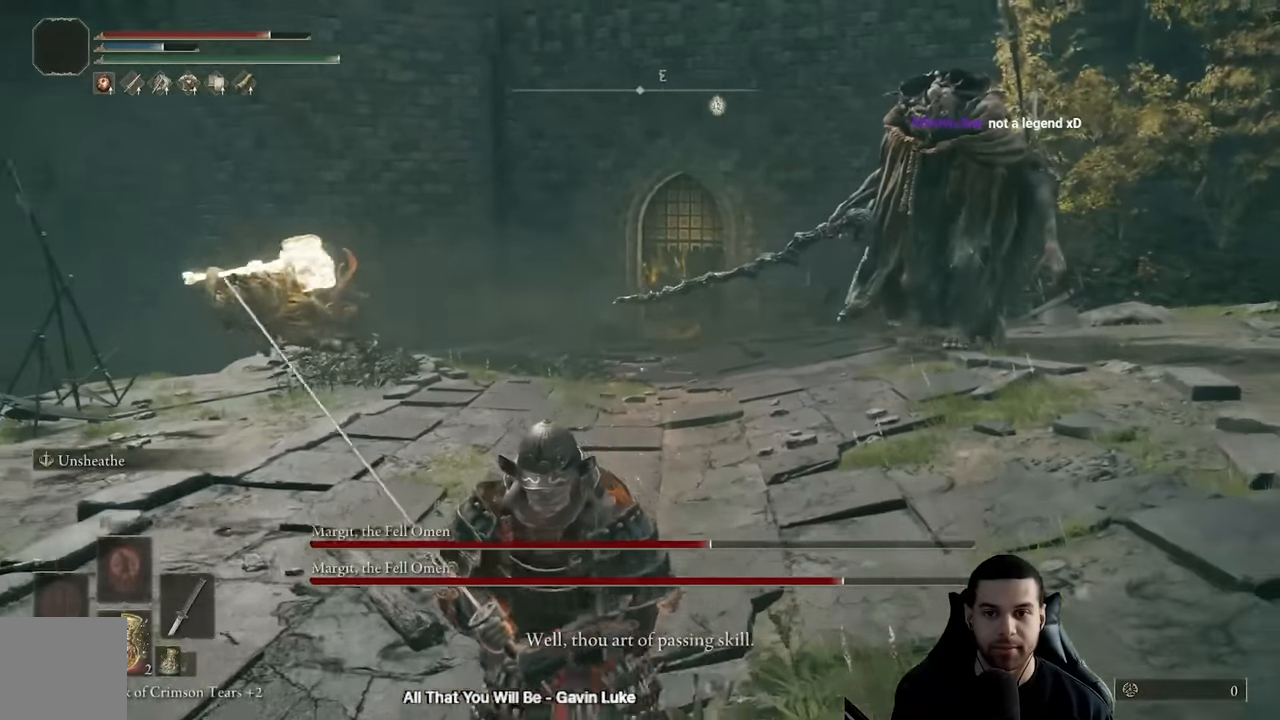
{"buttons": ["B"], "left_stick": "down", "right_stick": "center", "events": [[167, "B", "up"], [317, "B", "down"]]}
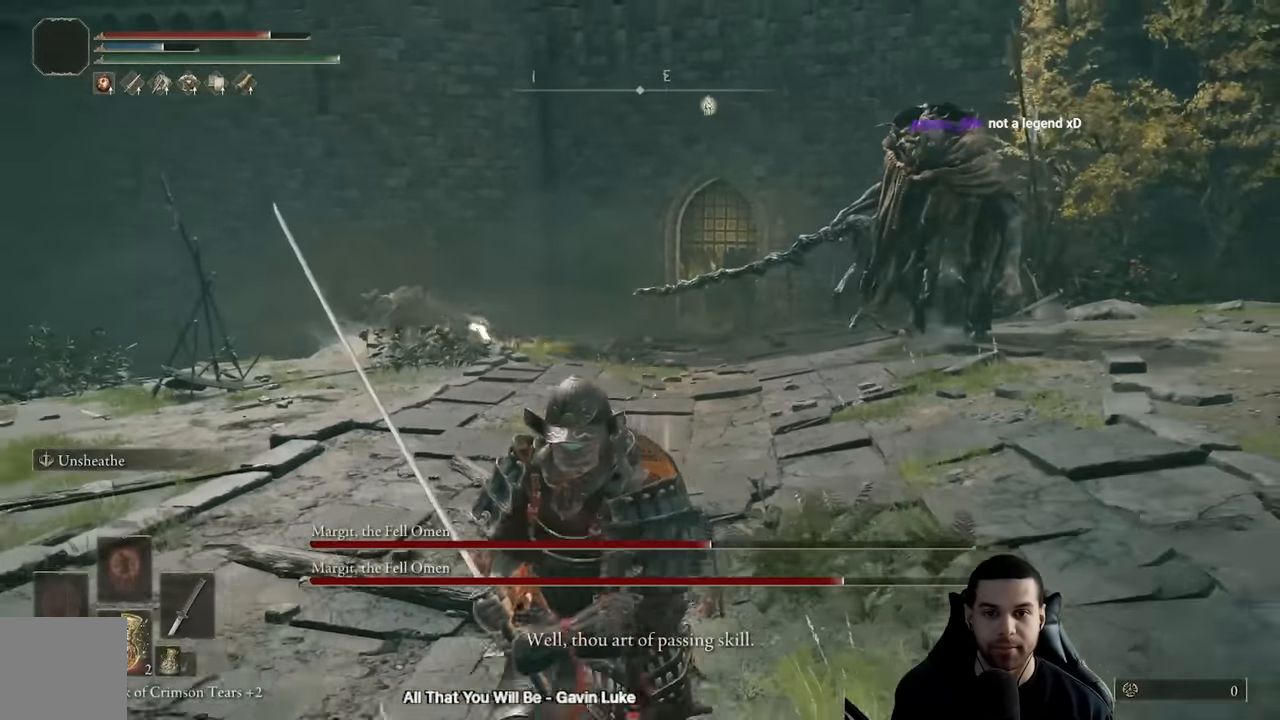
{"buttons": ["B"], "left_stick": "down", "right_stick": "center", "events": []}
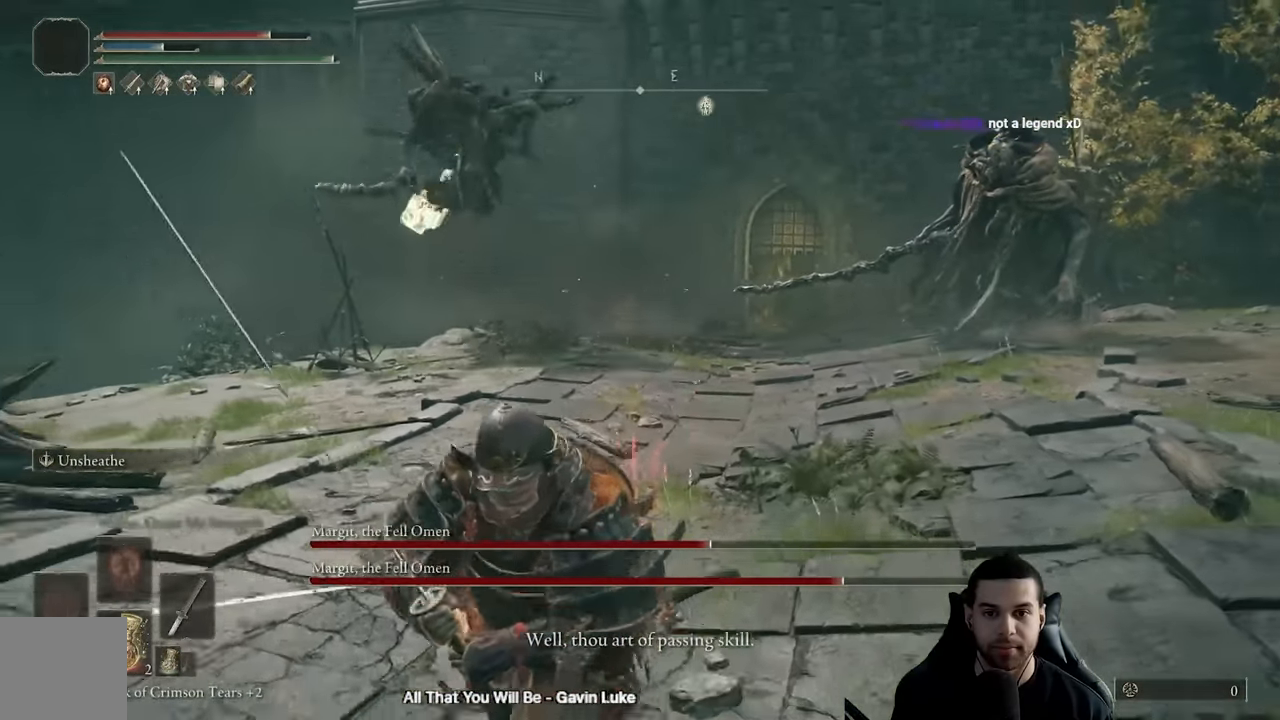
{"buttons": ["B"], "left_stick": "left", "right_stick": "right", "events": [[33, "left_stick", "down-left"], [200, "right_stick", "right"], [250, "left_stick", "left"]]}
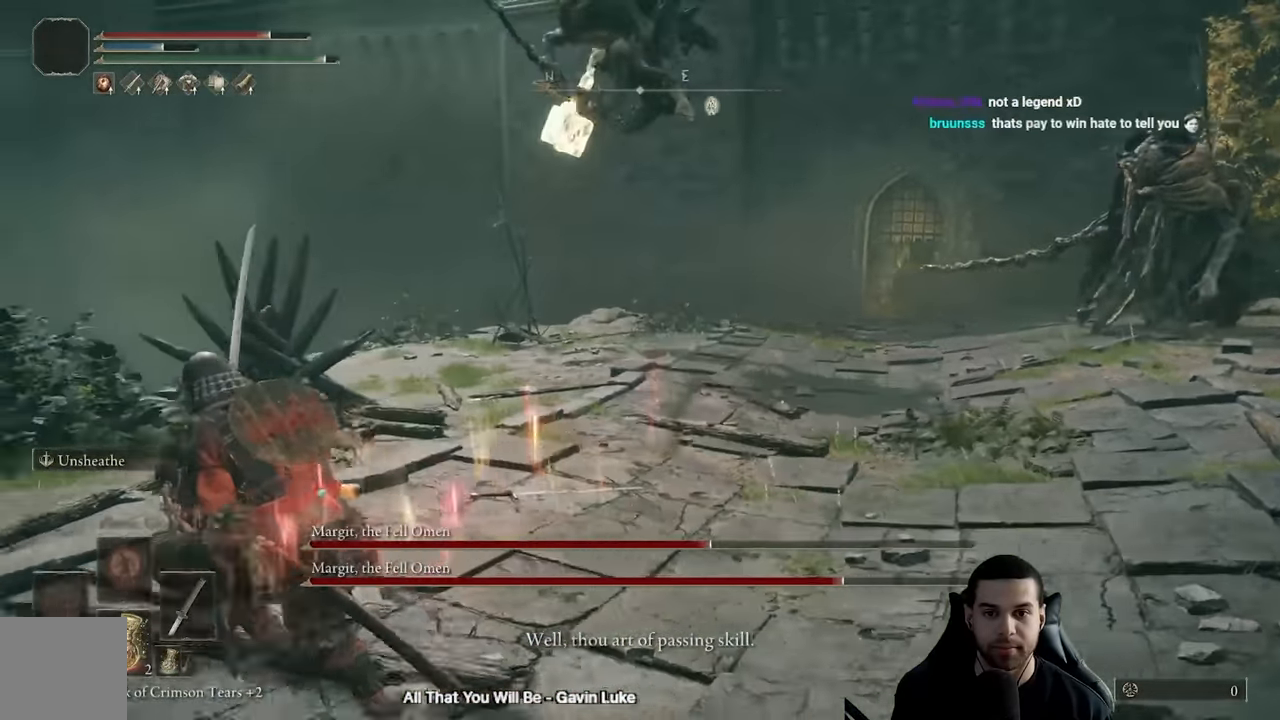
{"buttons": ["B"], "left_stick": "up", "right_stick": "right", "events": [[100, "left_stick", "up-left"], [450, "left_stick", "up"]]}
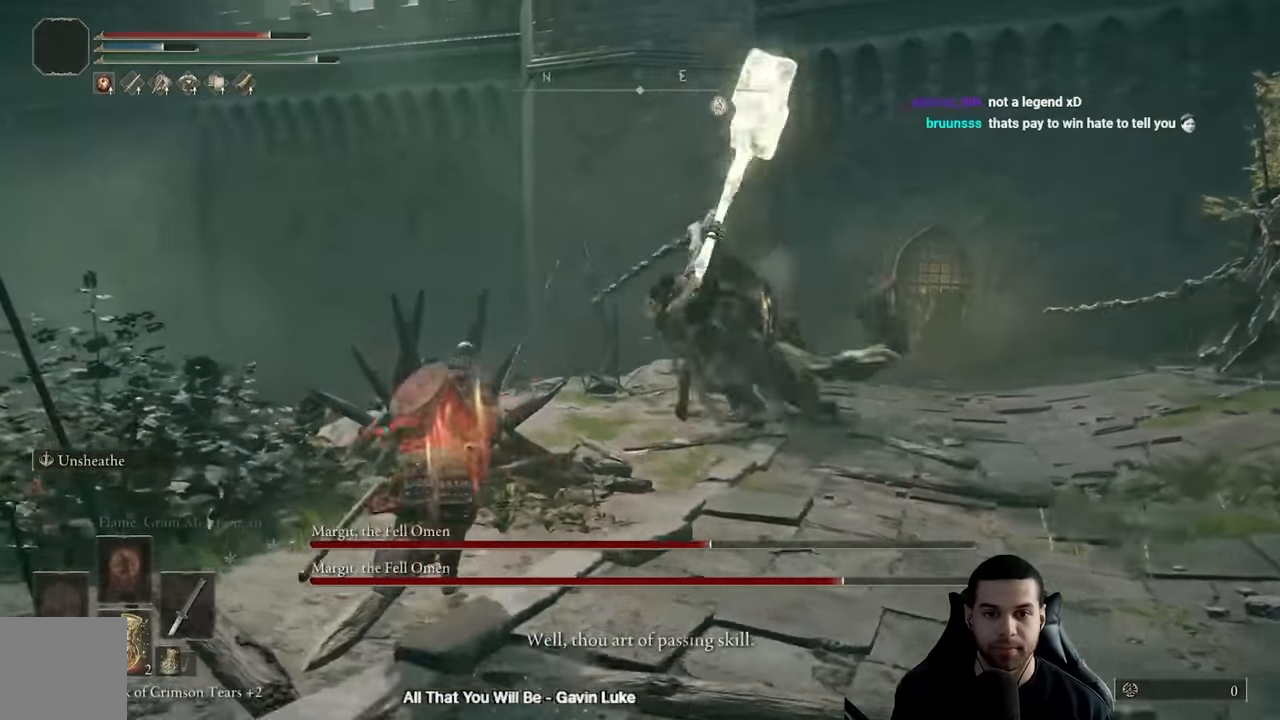
{"buttons": ["L2"], "left_stick": "up", "right_stick": "center", "events": [[383, "right_stick", "center"], [467, "B", "up"], [483, "L2", "down"]]}
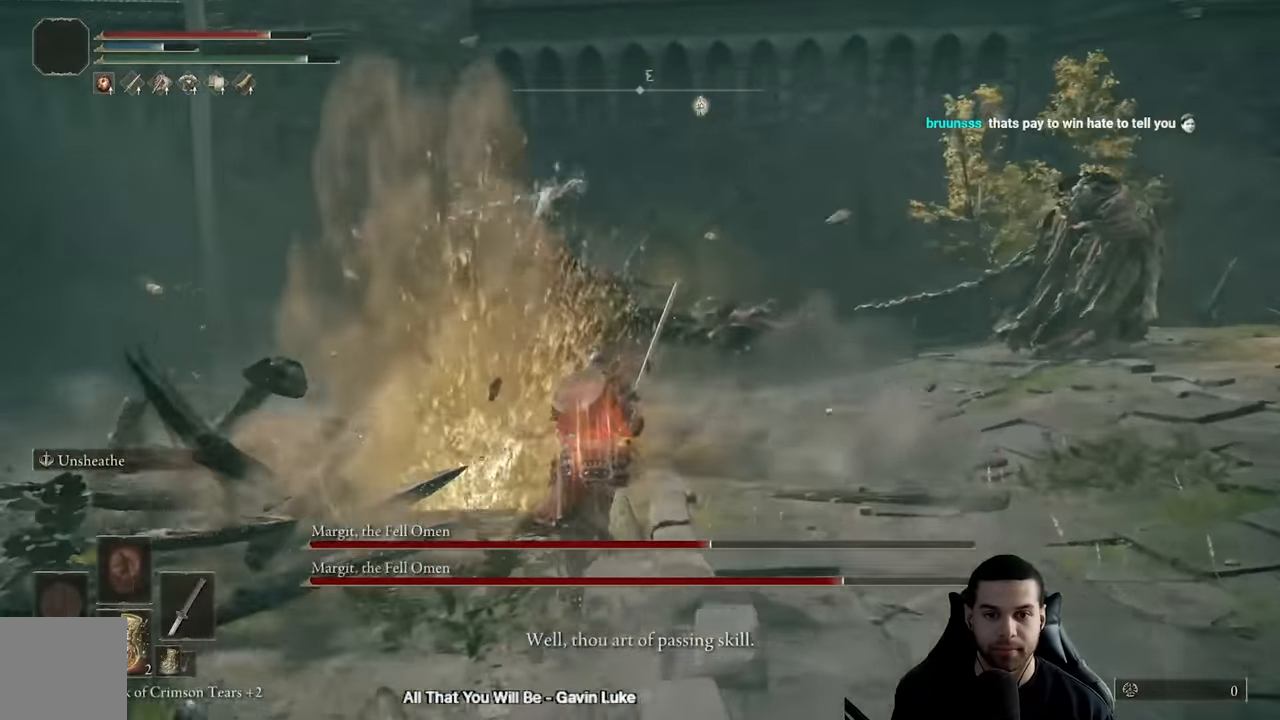
{"buttons": ["L2"], "left_stick": "up", "right_stick": "center", "events": [[150, "R2", "down"], [267, "R2", "up"], [350, "R2", "down"], [467, "R2", "up"]]}
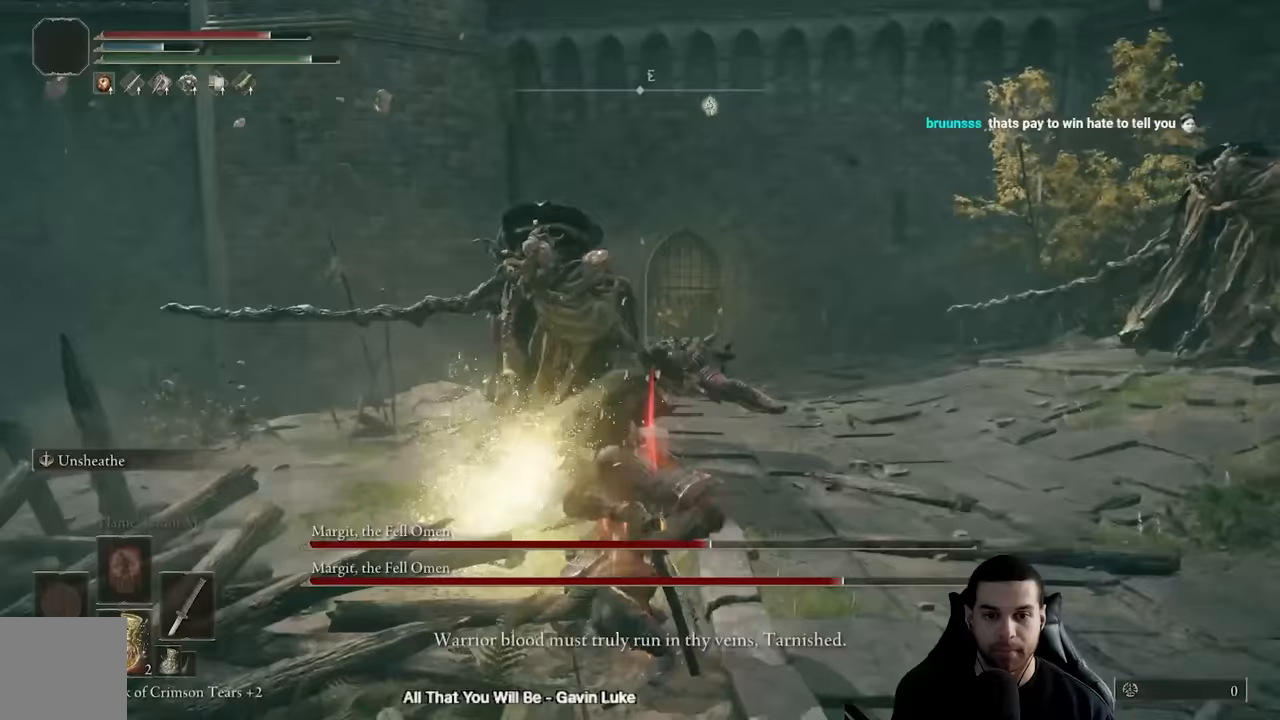
{"buttons": [], "left_stick": "up-left", "right_stick": "center", "events": [[283, "L2", "up"], [483, "left_stick", "up-left"]]}
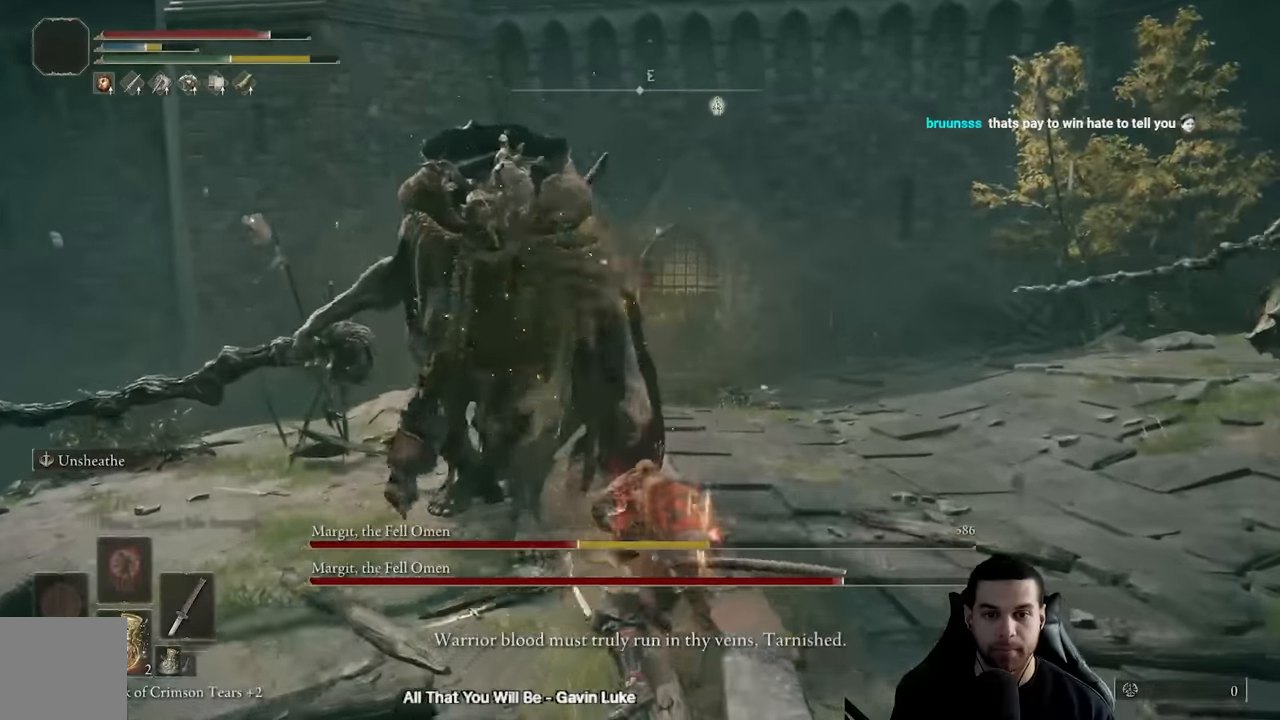
{"buttons": ["B"], "left_stick": "down", "right_stick": "center", "events": [[33, "left_stick", "left"], [150, "left_stick", "down"], [267, "B", "down"]]}
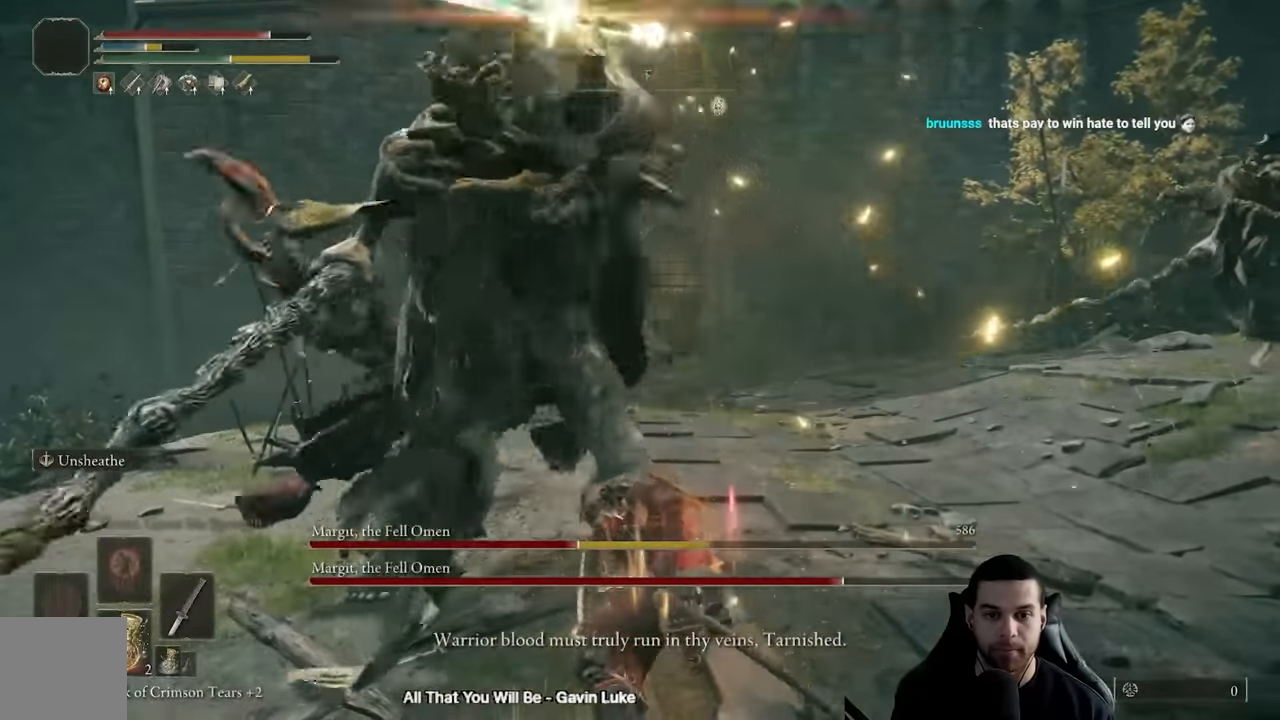
{"buttons": [], "left_stick": "down", "right_stick": "center", "events": [[33, "B", "up"], [100, "B", "down"], [150, "B", "up"]]}
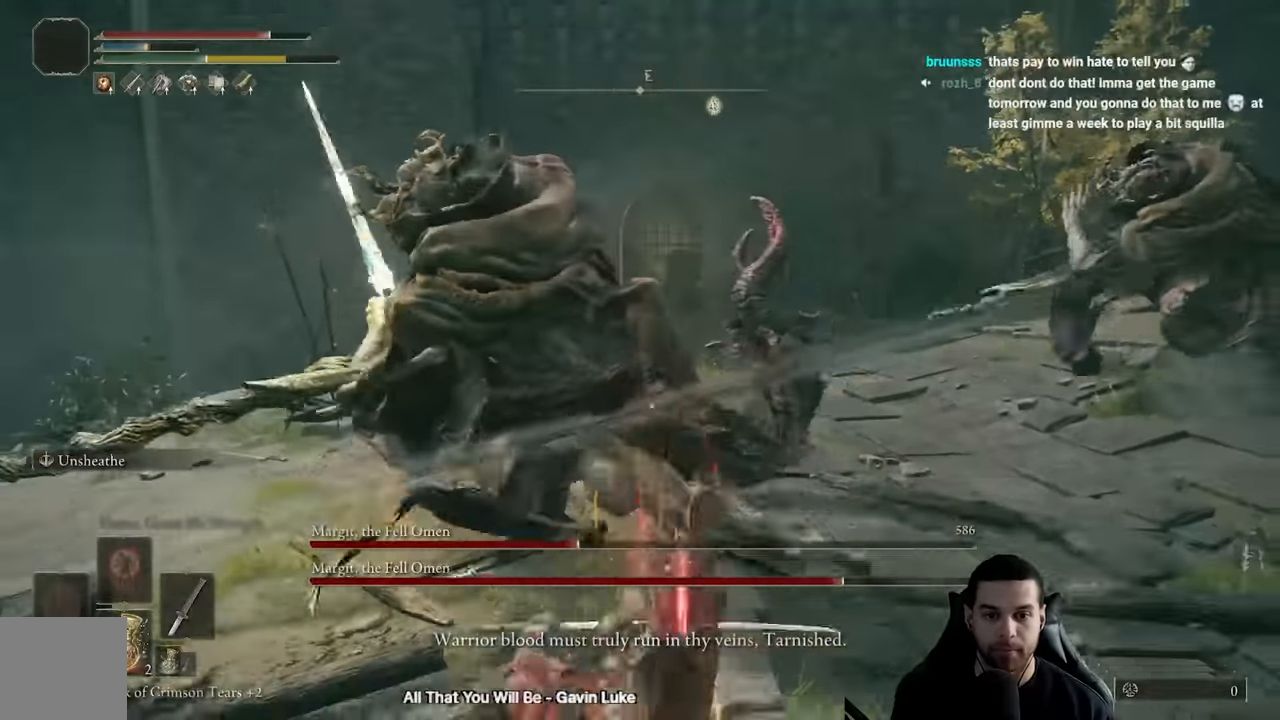
{"buttons": [], "left_stick": "down", "right_stick": "down", "events": [[33, "B", "down"], [117, "B", "up"], [417, "right_stick", "down"]]}
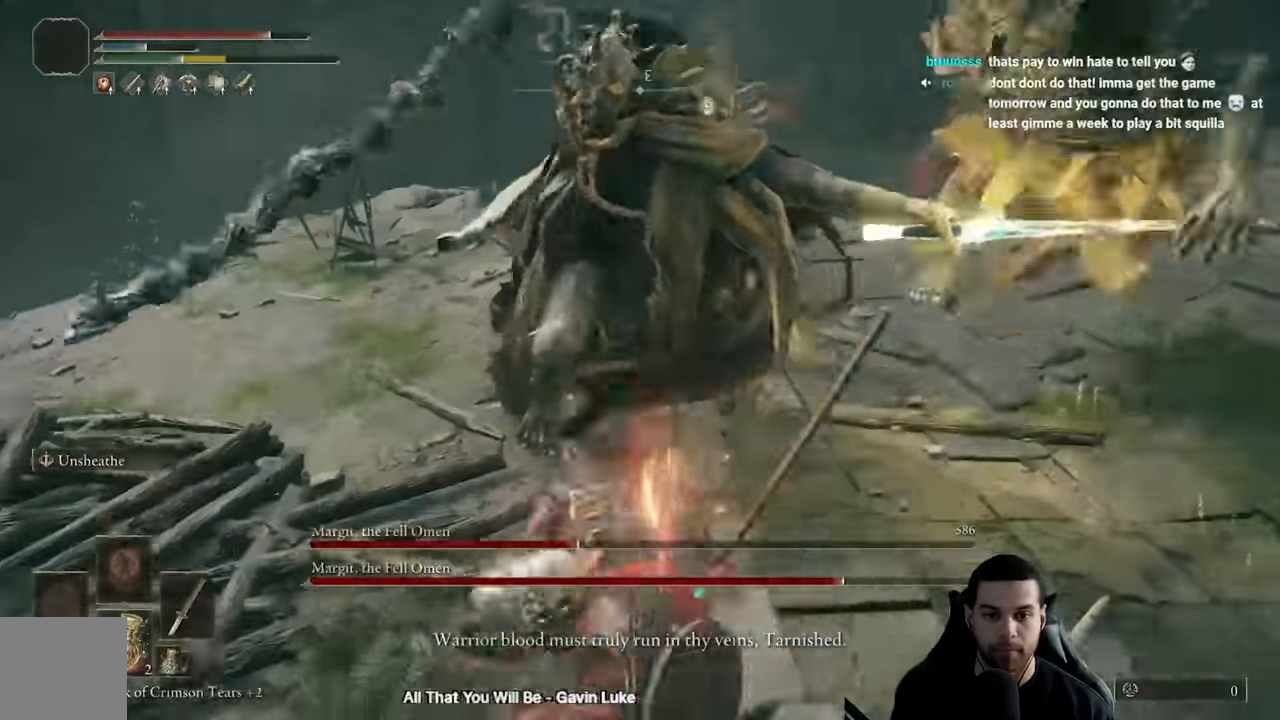
{"buttons": [], "left_stick": "down", "right_stick": "center", "events": [[17, "right_stick", "center"], [133, "B", "down"], [217, "B", "up"]]}
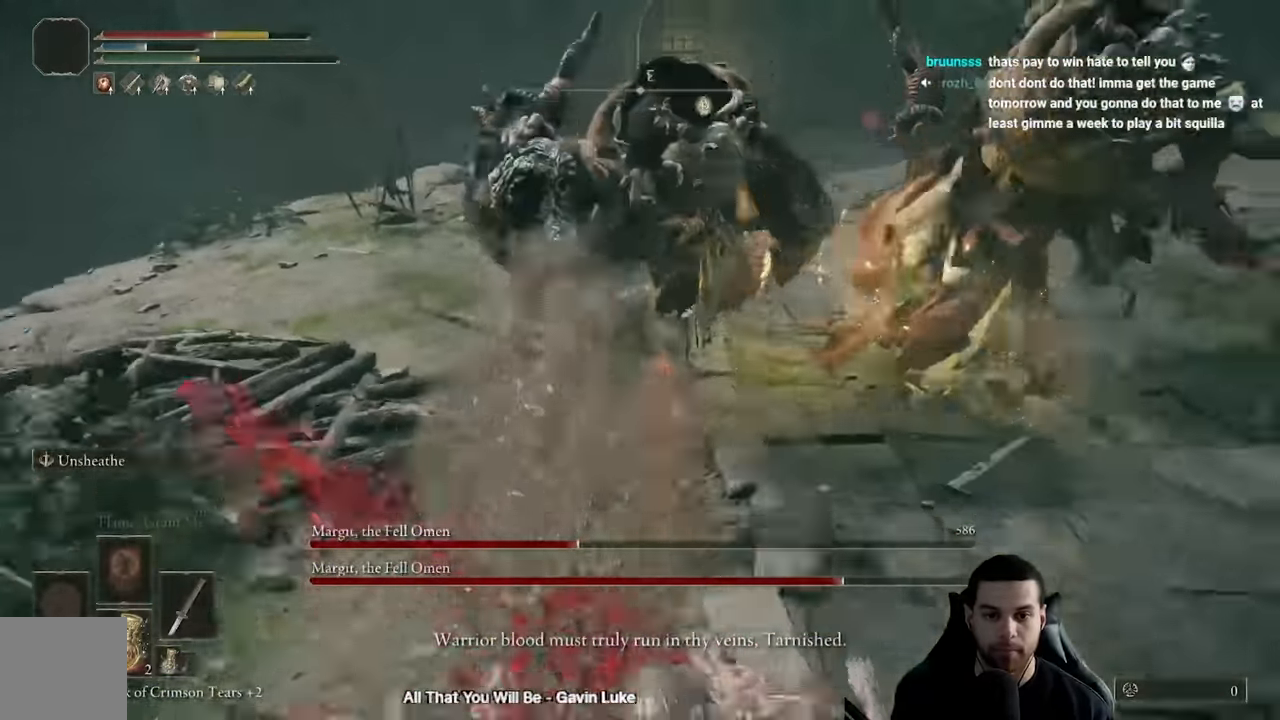
{"buttons": [], "left_stick": "down", "right_stick": "up-right", "events": [[100, "B", "down"], [167, "B", "up"], [267, "B", "down"], [333, "B", "up"], [483, "right_stick", "up-right"]]}
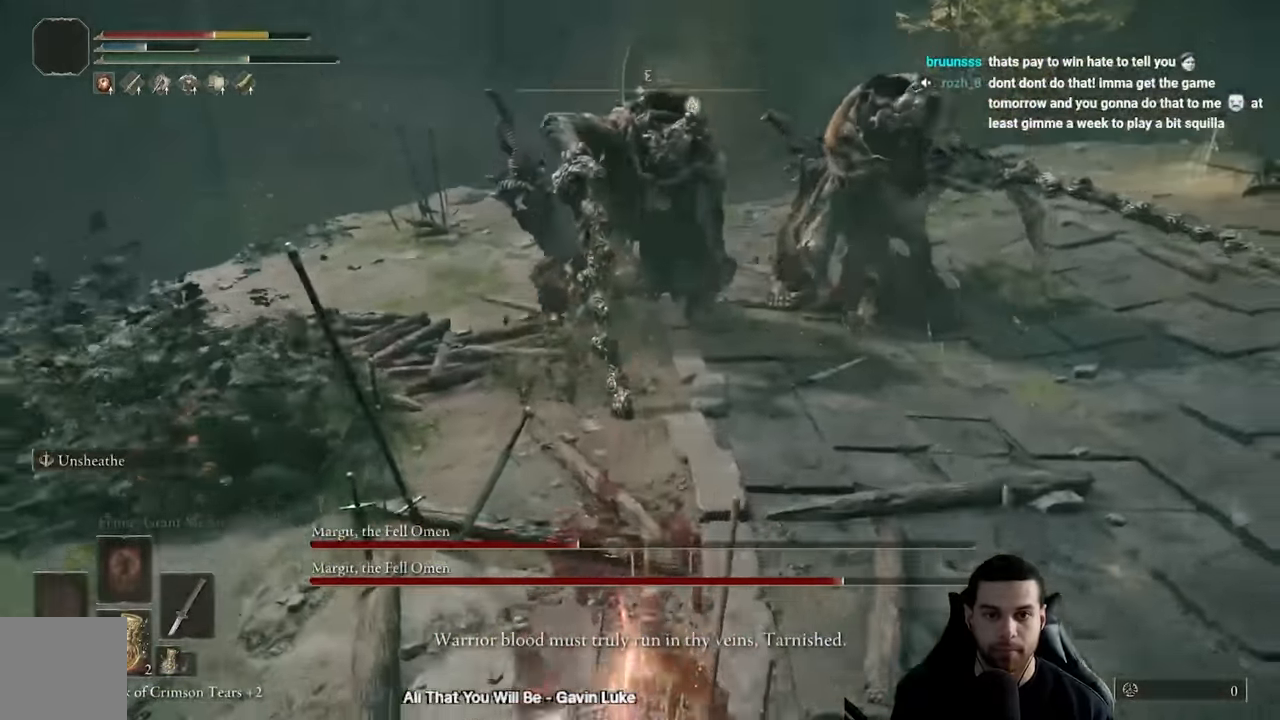
{"buttons": ["B"], "left_stick": "down", "right_stick": "center", "events": [[67, "right_stick", "center"], [167, "B", "down"], [233, "B", "up"], [317, "B", "down"], [400, "B", "up"], [467, "B", "down"]]}
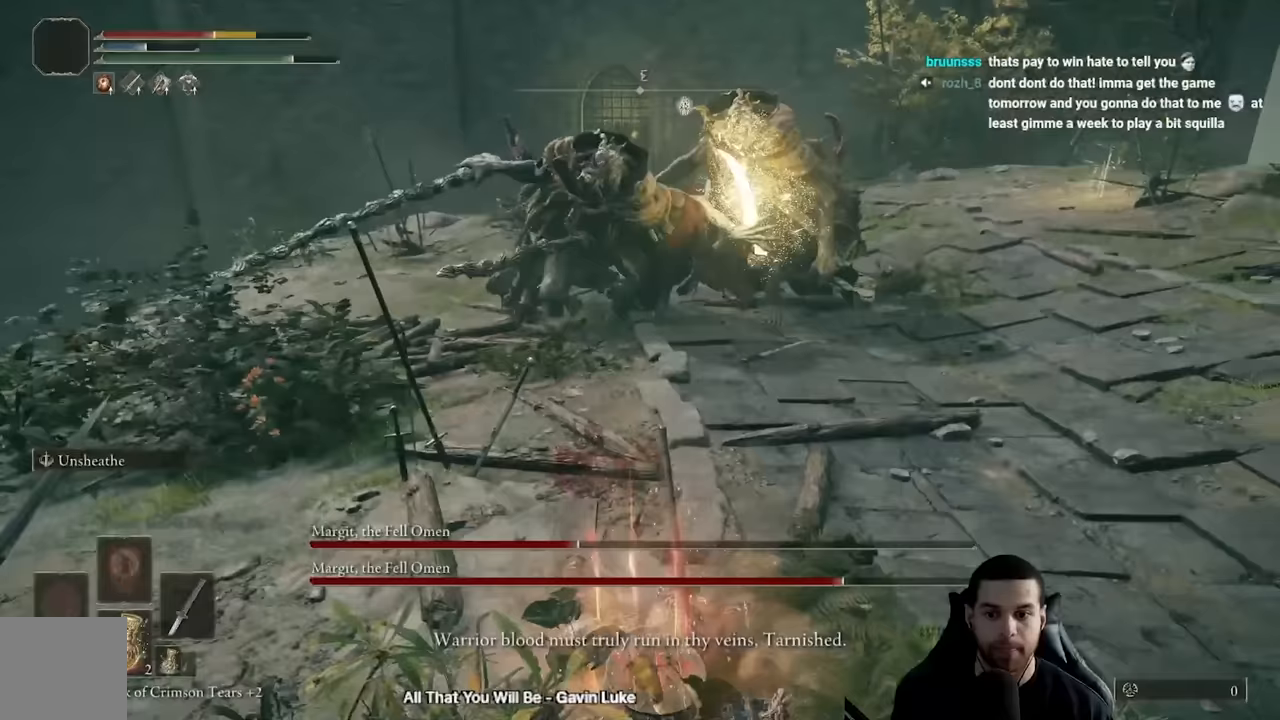
{"buttons": ["B"], "left_stick": "down-right", "right_stick": "center", "events": [[50, "B", "up"], [167, "right_stick", "up-left"], [250, "right_stick", "center"], [433, "left_stick", "down-right"], [483, "B", "down"]]}
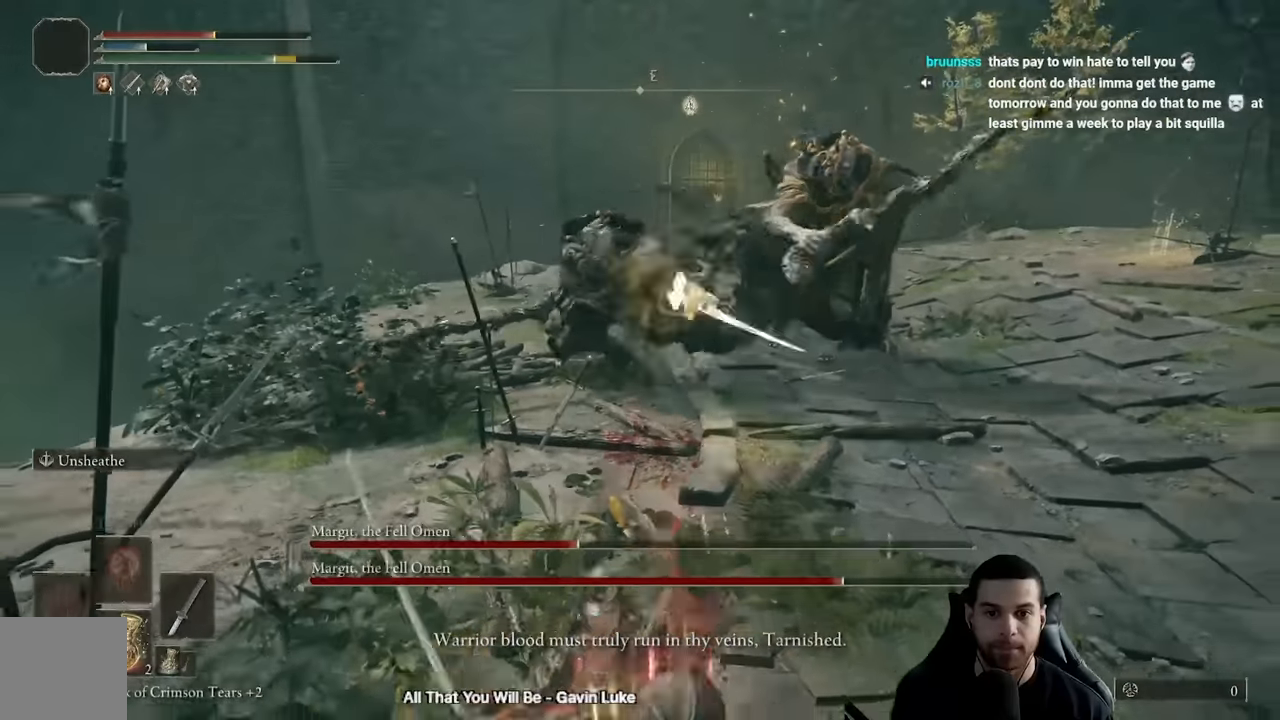
{"buttons": [], "left_stick": "down-right", "right_stick": "left", "events": [[67, "B", "up"], [467, "right_stick", "left"]]}
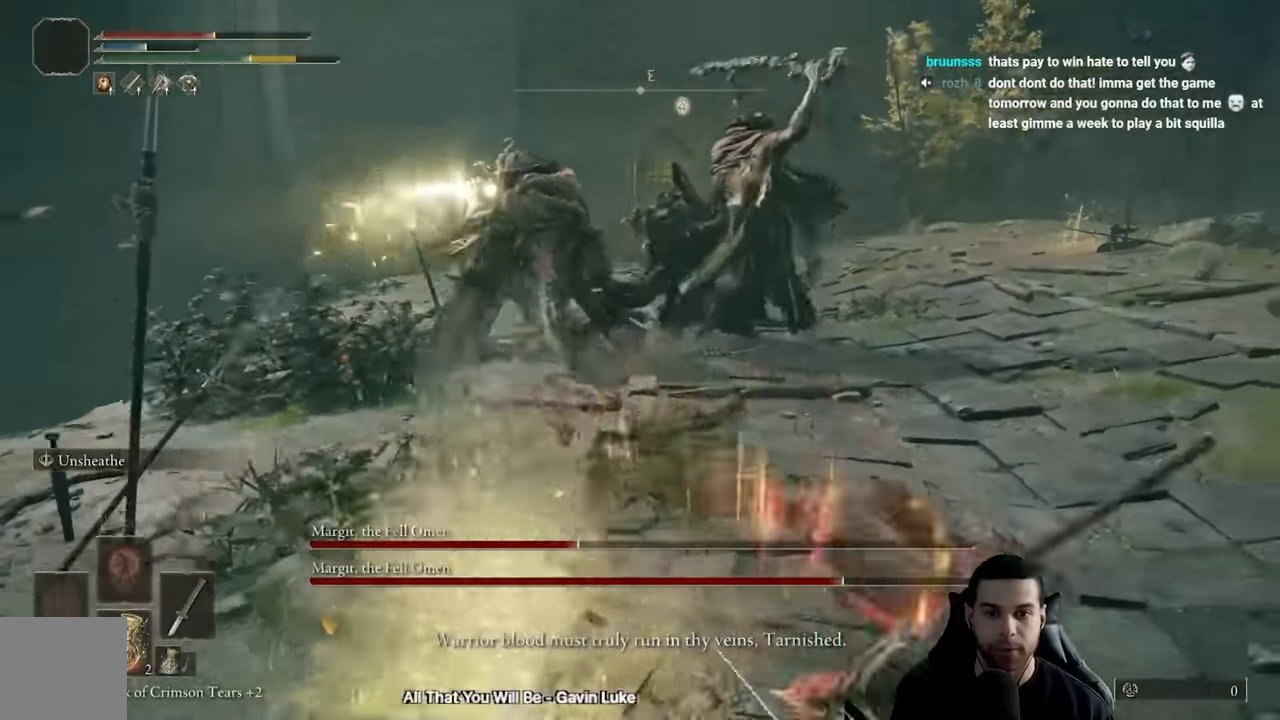
{"buttons": [], "left_stick": "down", "right_stick": "down-left", "events": [[33, "left_stick", "down"], [100, "right_stick", "center"], [217, "B", "down"], [300, "B", "up"], [433, "right_stick", "down-left"]]}